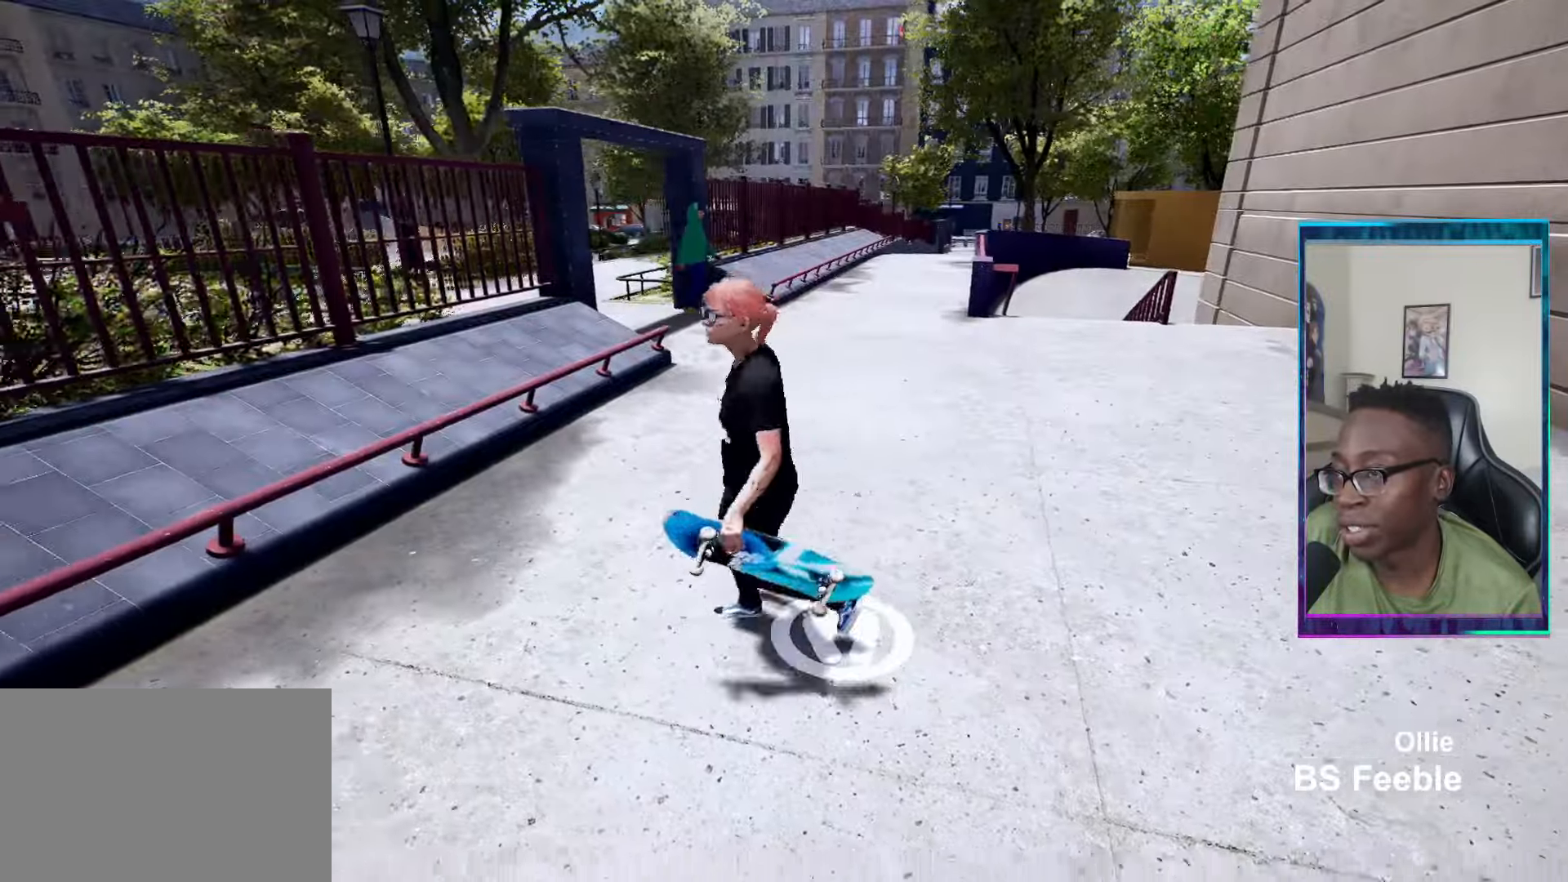
Gameplay with a controller (PlayStation layout); each line is a JSON object with the inputs held at the frame after it. "events" lists button and stick changes between this image and that frame as [ms after this image, input, new state], when the widget could be followed in between.
{"buttons": [], "left_stick": "down", "right_stick": "center", "events": [[217, "left_stick", "down"]]}
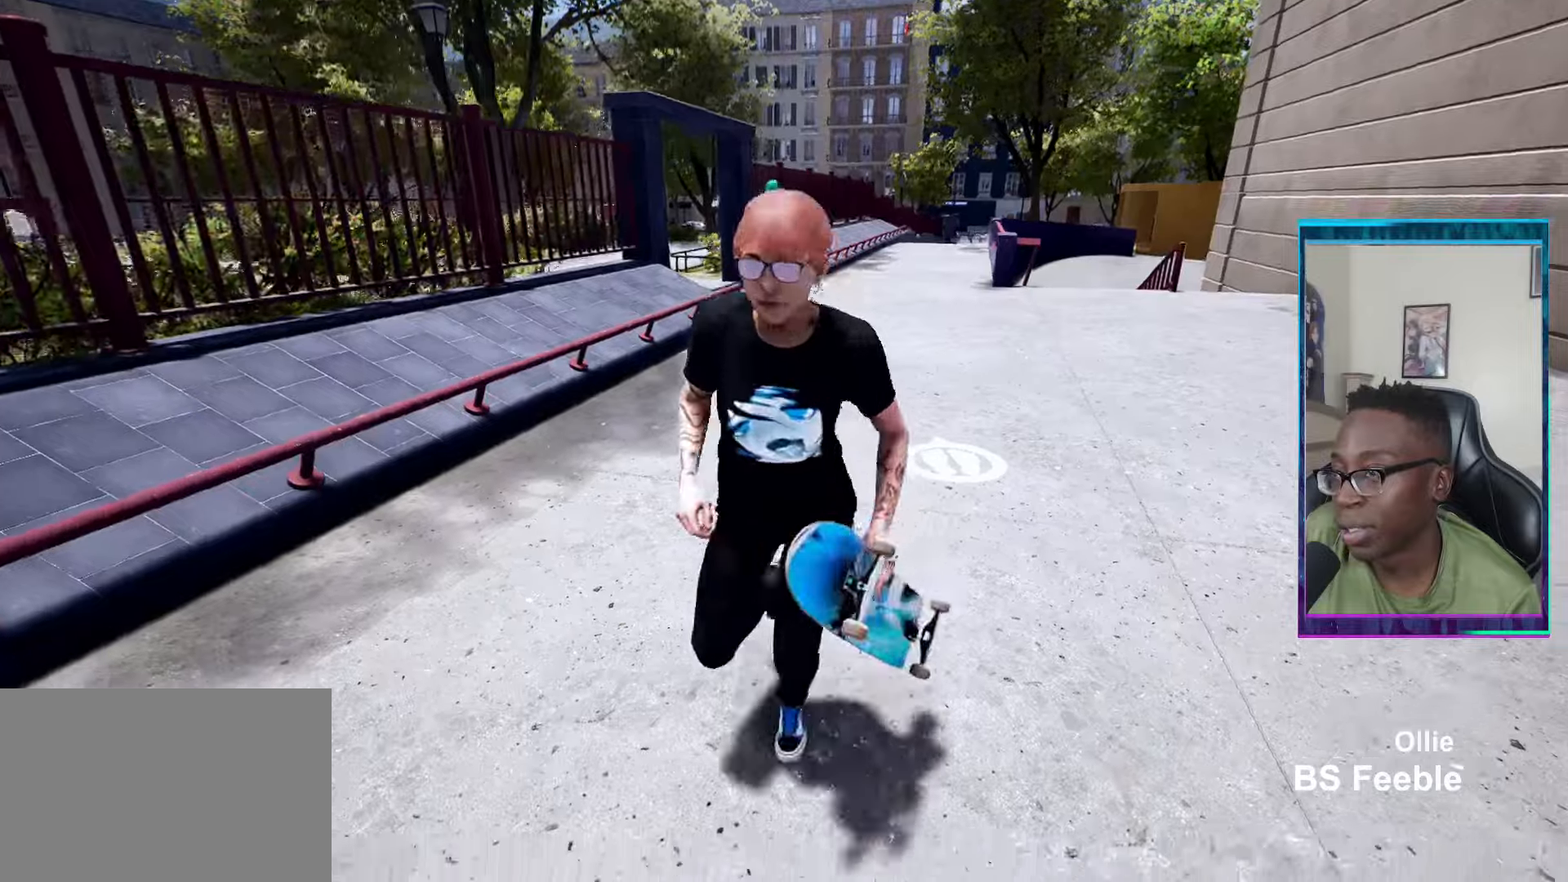
{"buttons": [], "left_stick": "center", "right_stick": "down"}
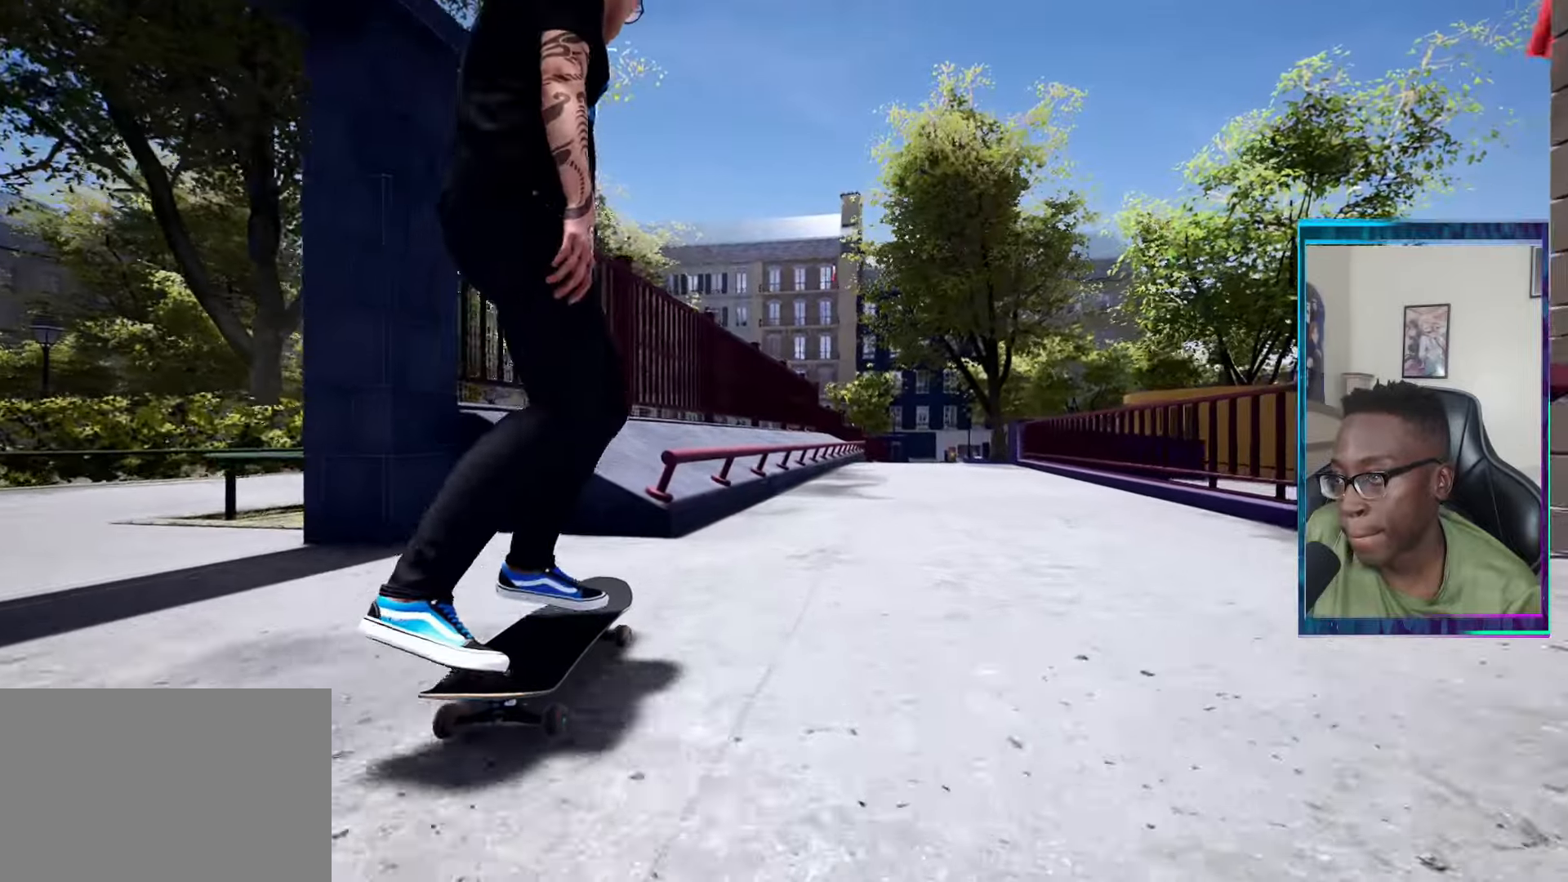
{"buttons": [], "left_stick": "up-left", "right_stick": "down", "events": [[33, "left_stick", "up"], [133, "right_stick", "center"], [166, "left_stick", "center"], [300, "right_stick", "down"], [367, "left_stick", "up-left"]]}
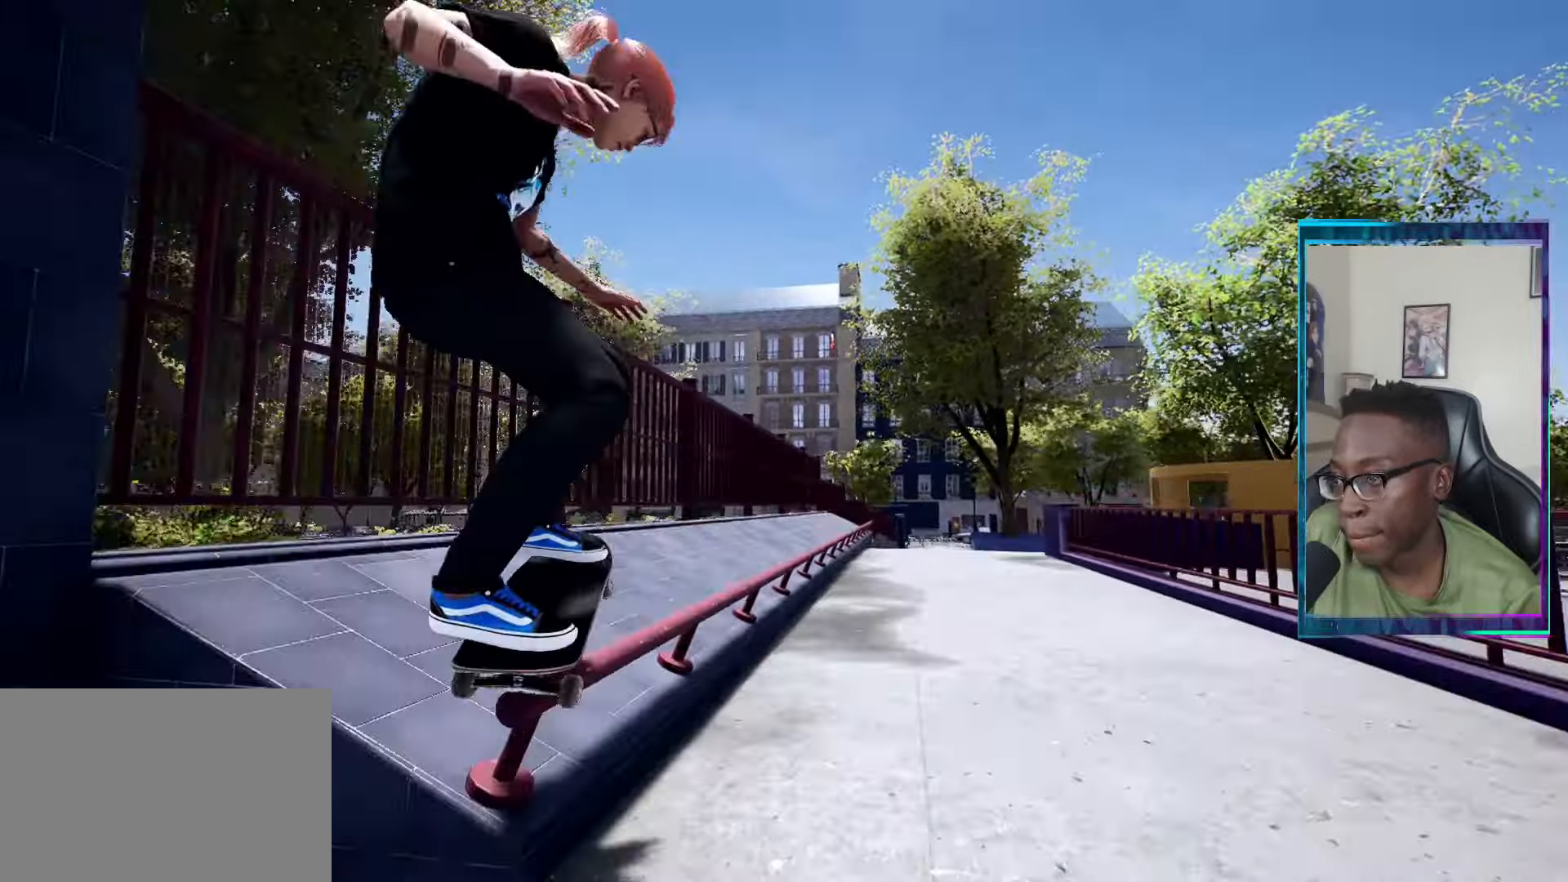
{"buttons": [], "left_stick": "up-left", "right_stick": "down", "events": []}
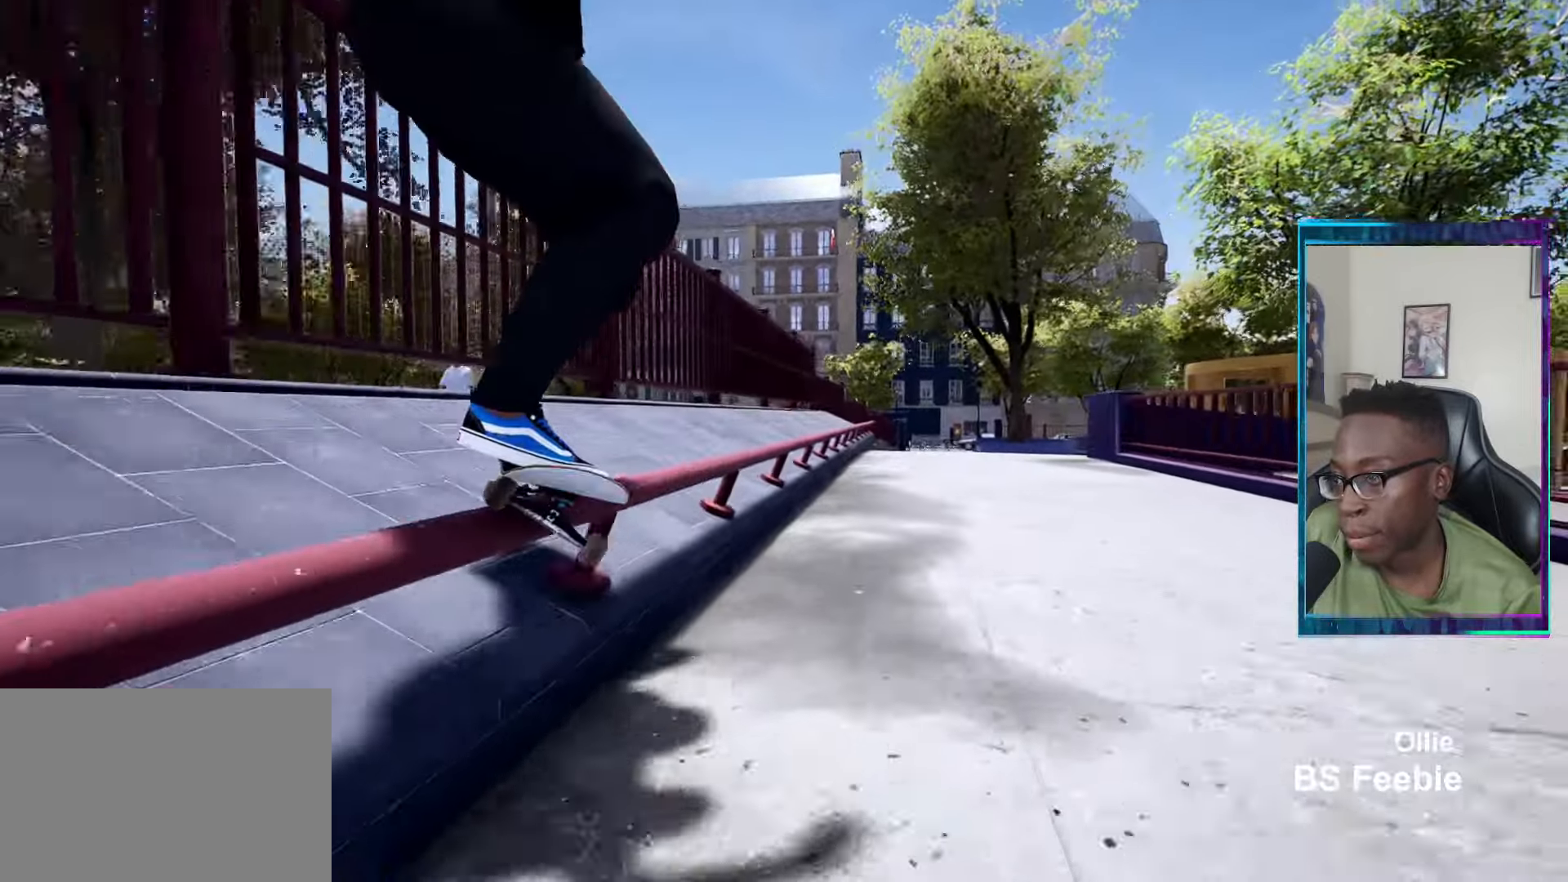
{"buttons": [], "left_stick": "center", "right_stick": "center", "events": [[233, "left_stick", "center"], [283, "right_stick", "center"]]}
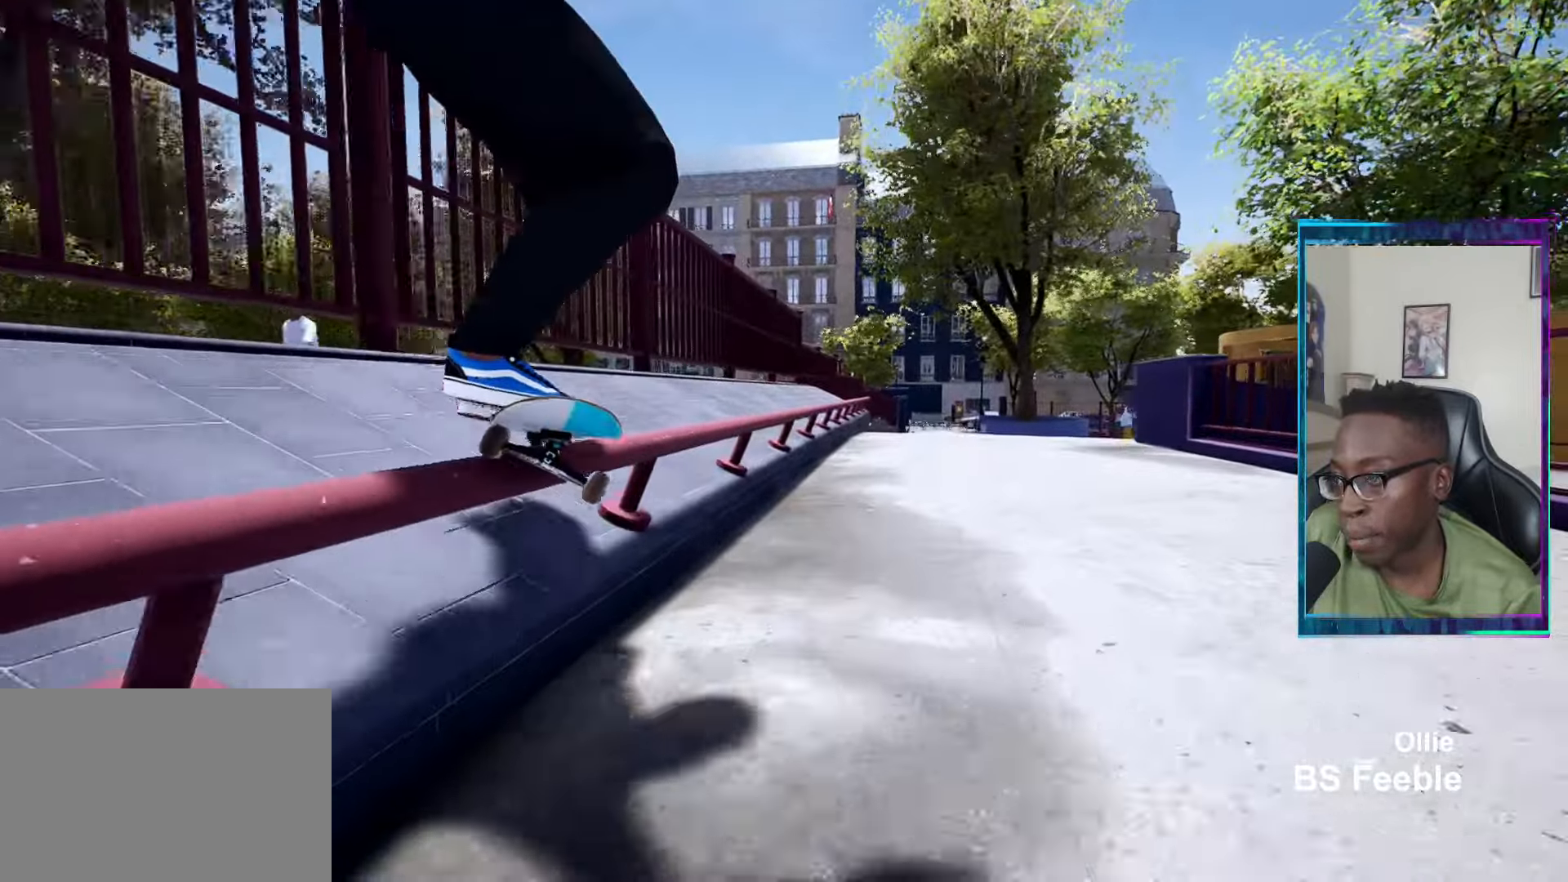
{"buttons": [], "left_stick": "up", "right_stick": "center", "events": [[50, "right_stick", "down-left"], [250, "left_stick", "up"], [284, "right_stick", "center"], [367, "left_stick", "center"], [484, "left_stick", "up"]]}
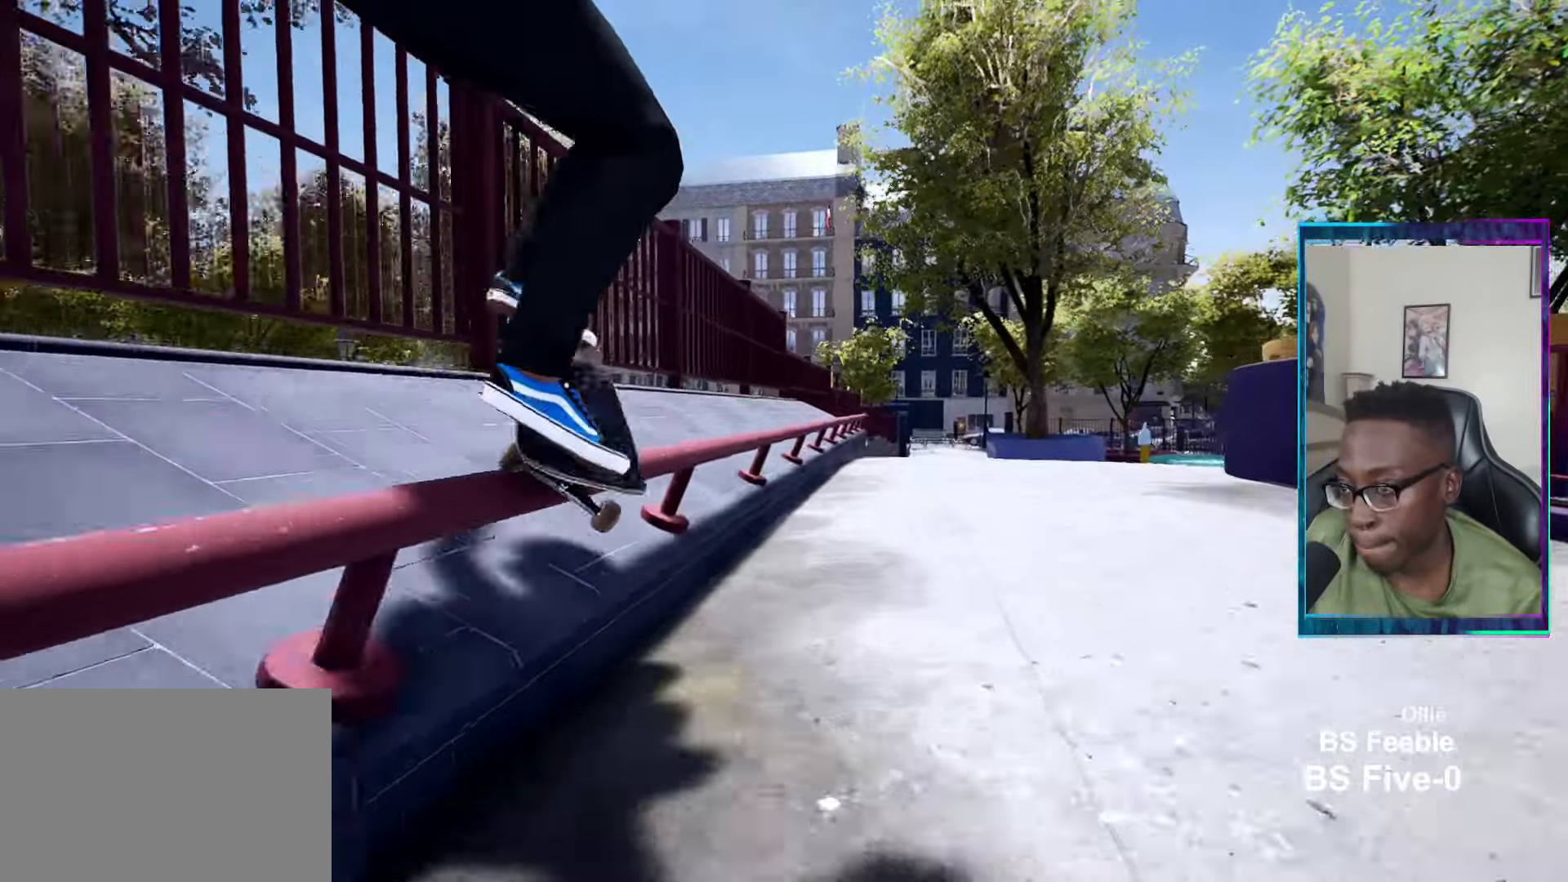
{"buttons": [], "left_stick": "up", "right_stick": "center", "events": []}
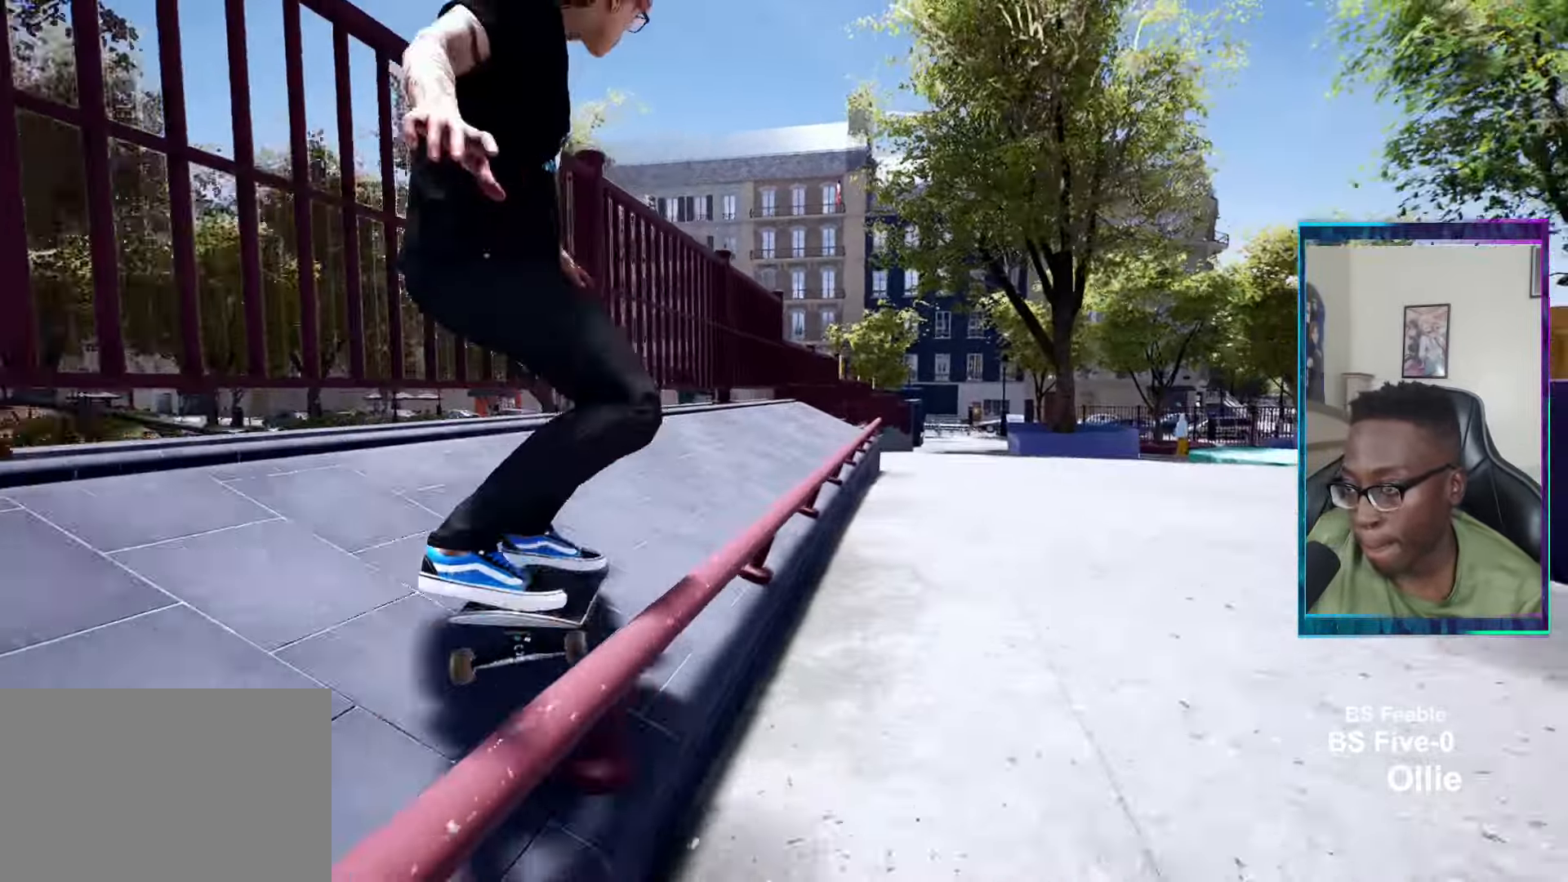
{"buttons": ["R2"], "left_stick": "up", "right_stick": "center", "events": [[334, "R2", "down"]]}
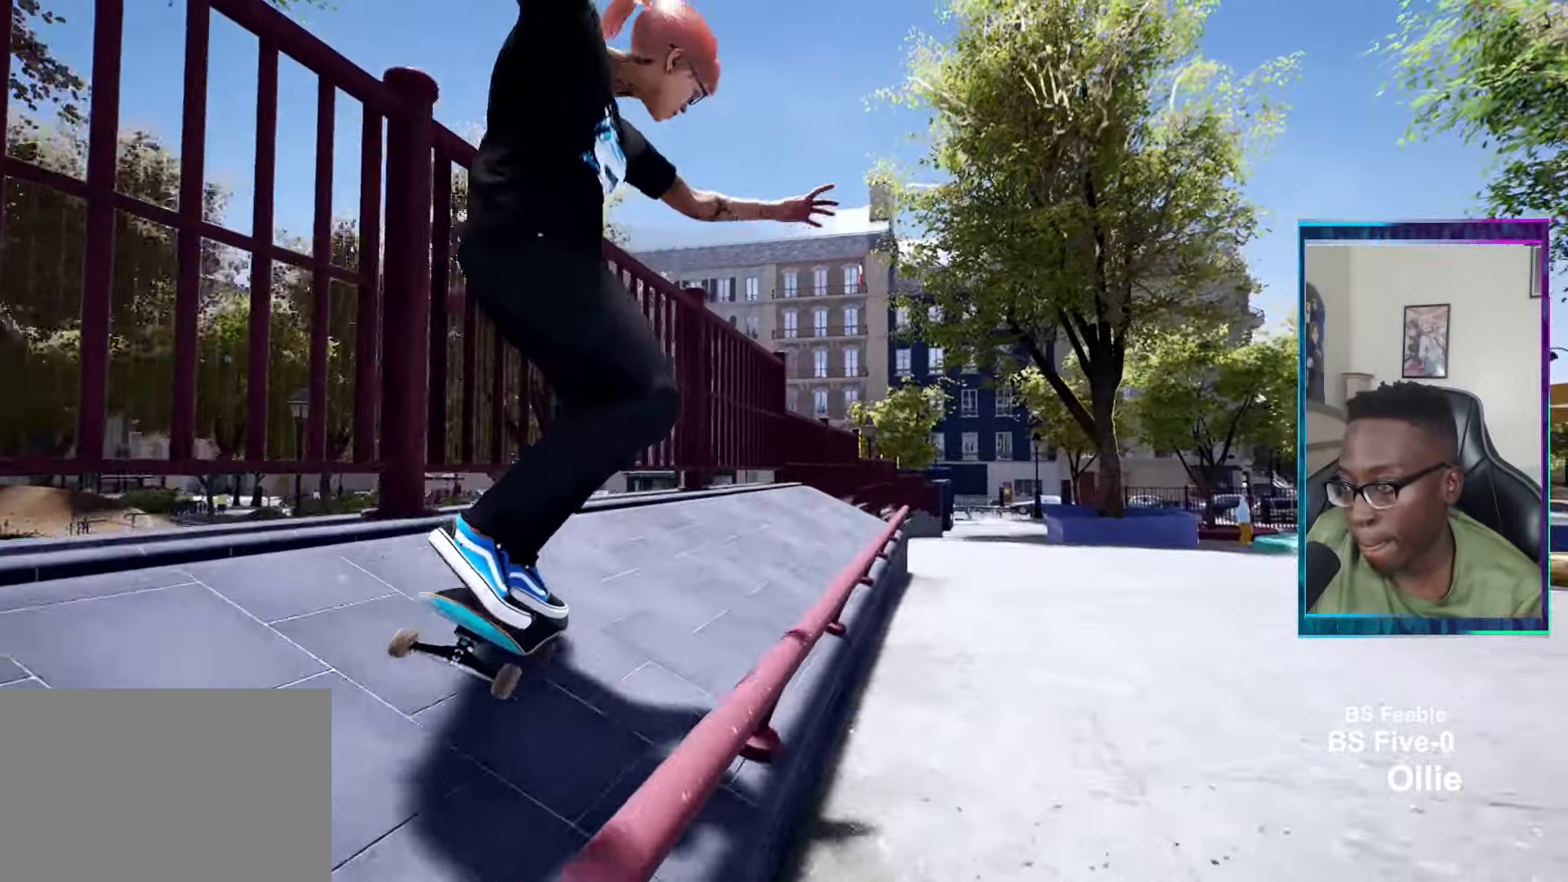
{"buttons": ["R2"], "left_stick": "up", "right_stick": "center", "events": []}
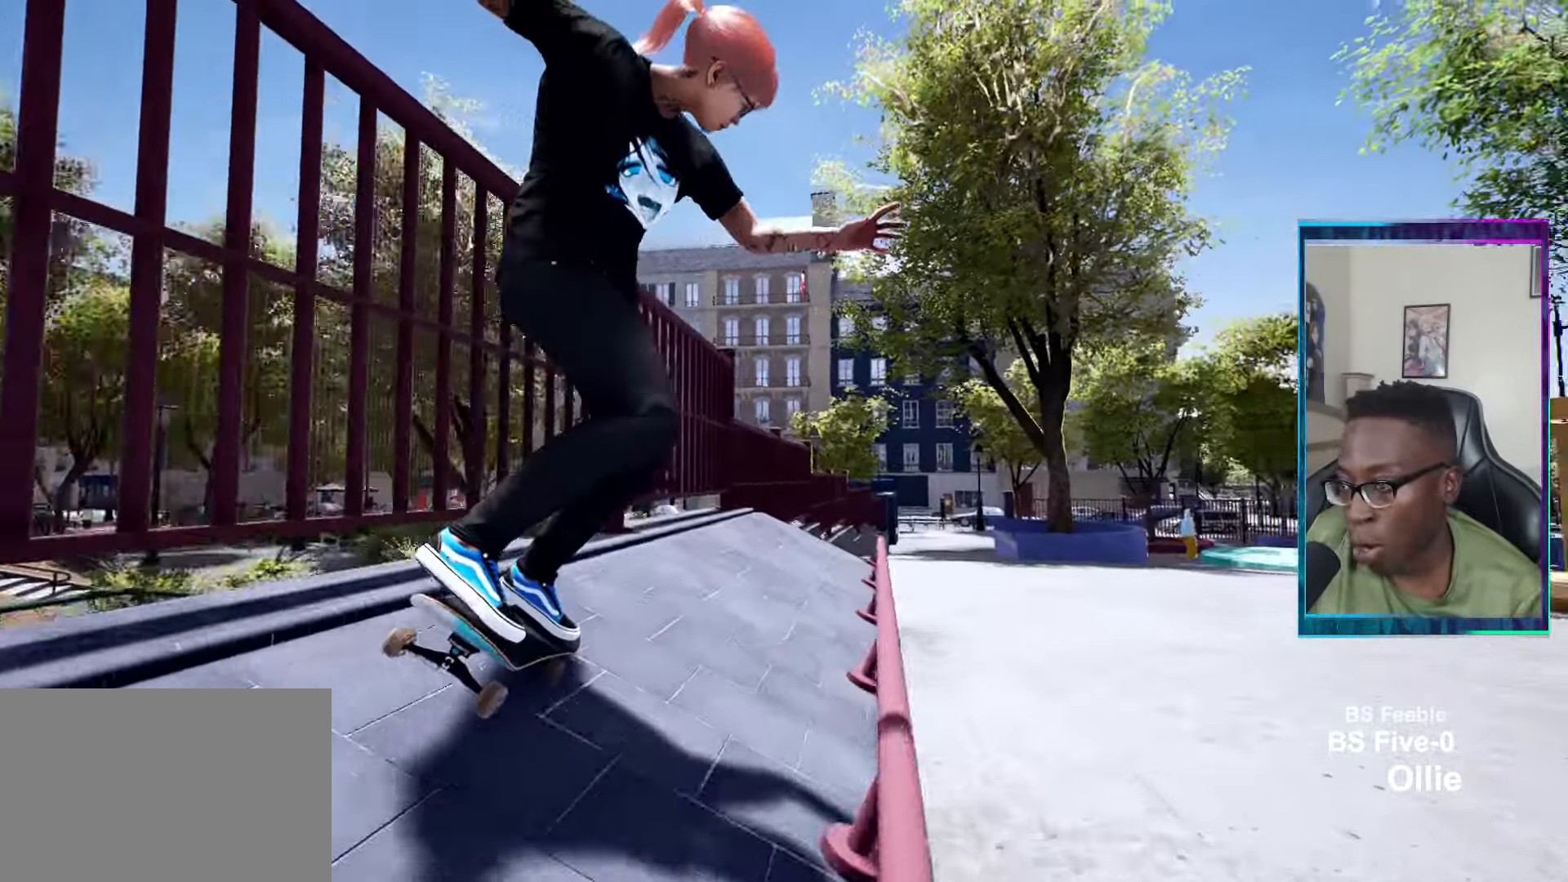
{"buttons": ["R2"], "left_stick": "up", "right_stick": "center", "events": [[84, "R2", "up"], [401, "R2", "down"]]}
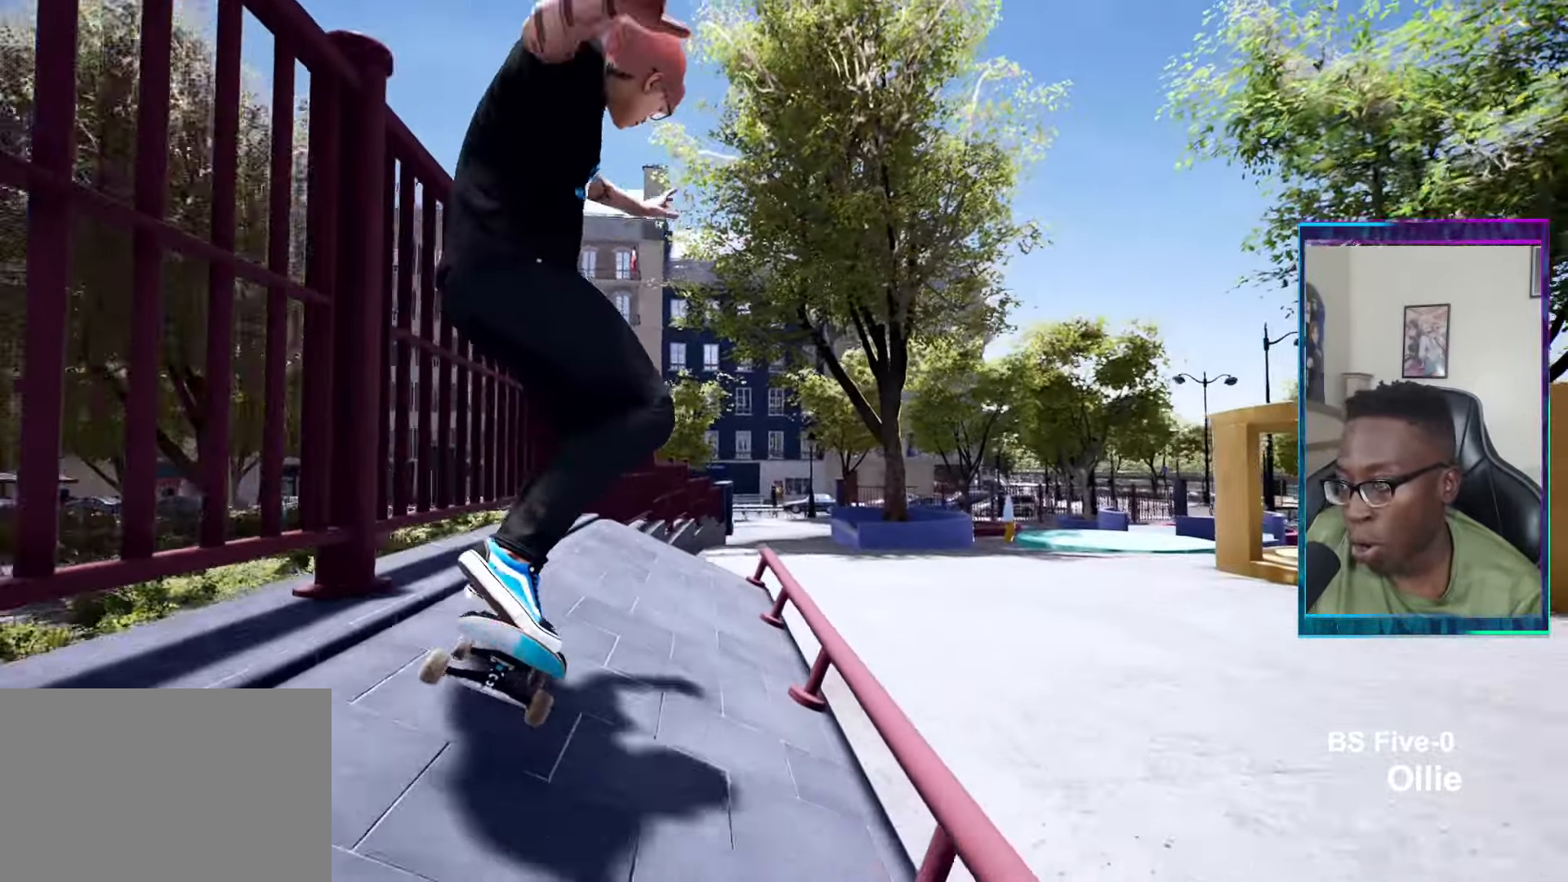
{"buttons": ["R2"], "left_stick": "up", "right_stick": "center", "events": [[83, "R2", "up"], [250, "R2", "down"]]}
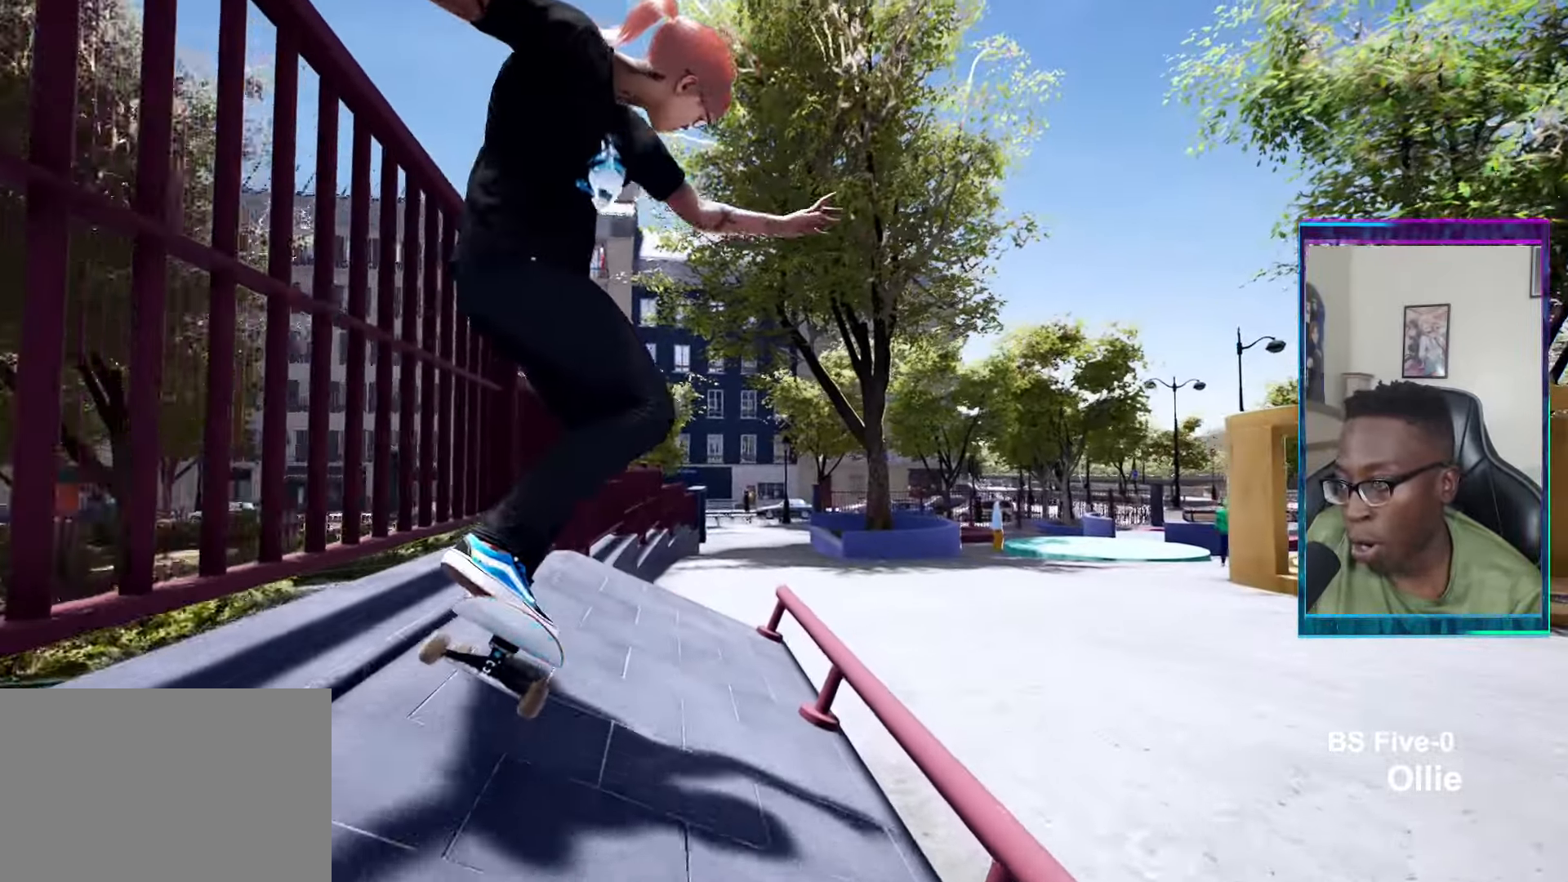
{"buttons": [], "left_stick": "down", "right_stick": "left", "events": [[167, "R2", "up"], [450, "left_stick", "left"], [500, "left_stick", "down"], [500, "right_stick", "left"]]}
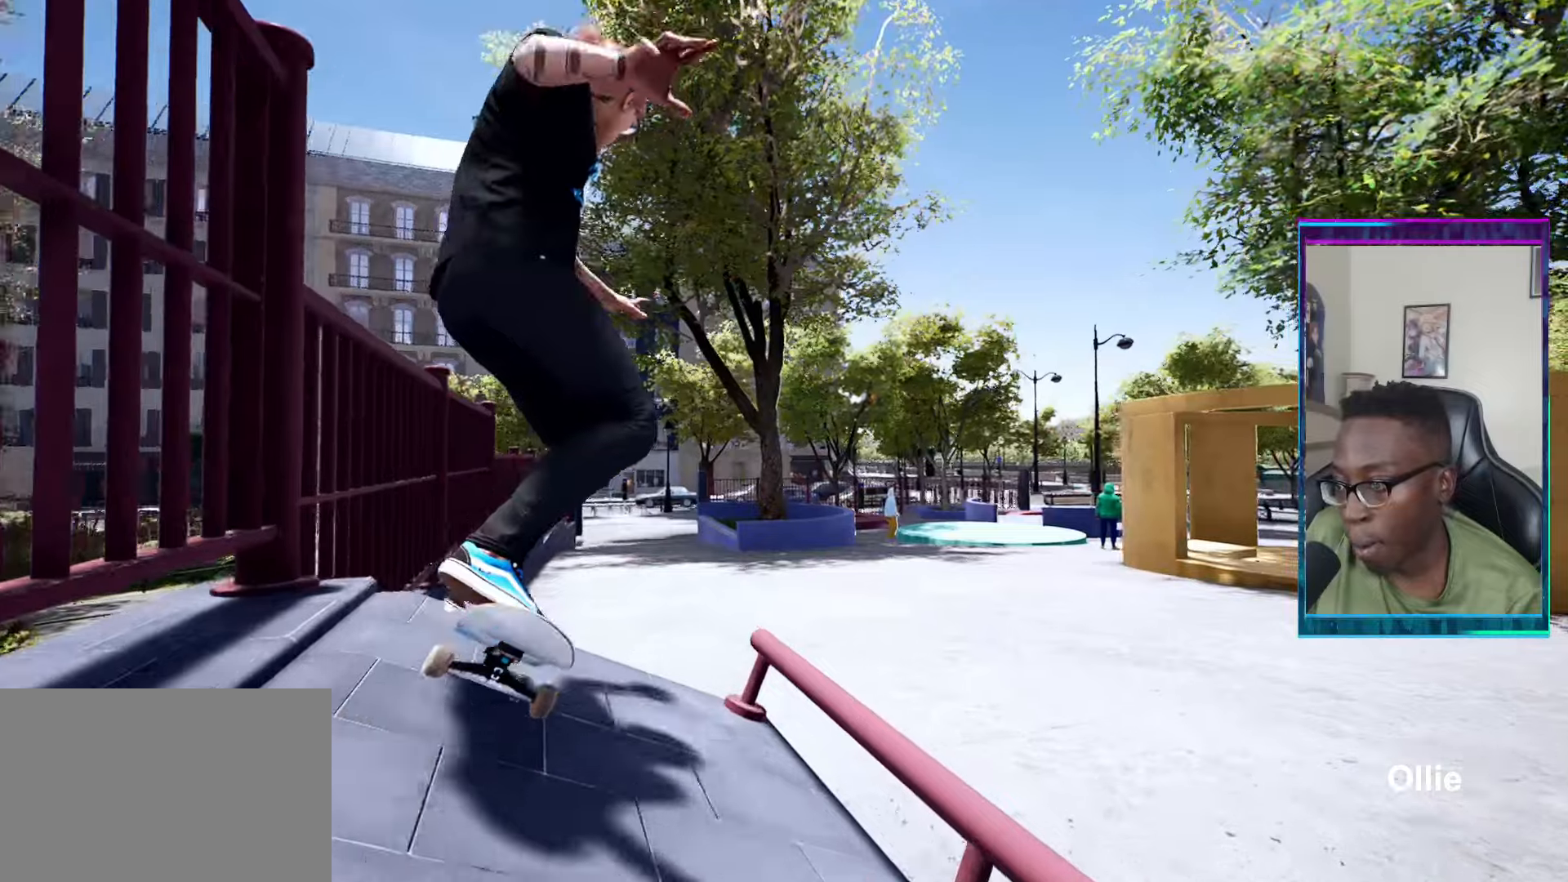
{"buttons": [], "left_stick": "center", "right_stick": "center", "events": [[67, "left_stick", "right"], [117, "right_stick", "center"], [134, "left_stick", "center"]]}
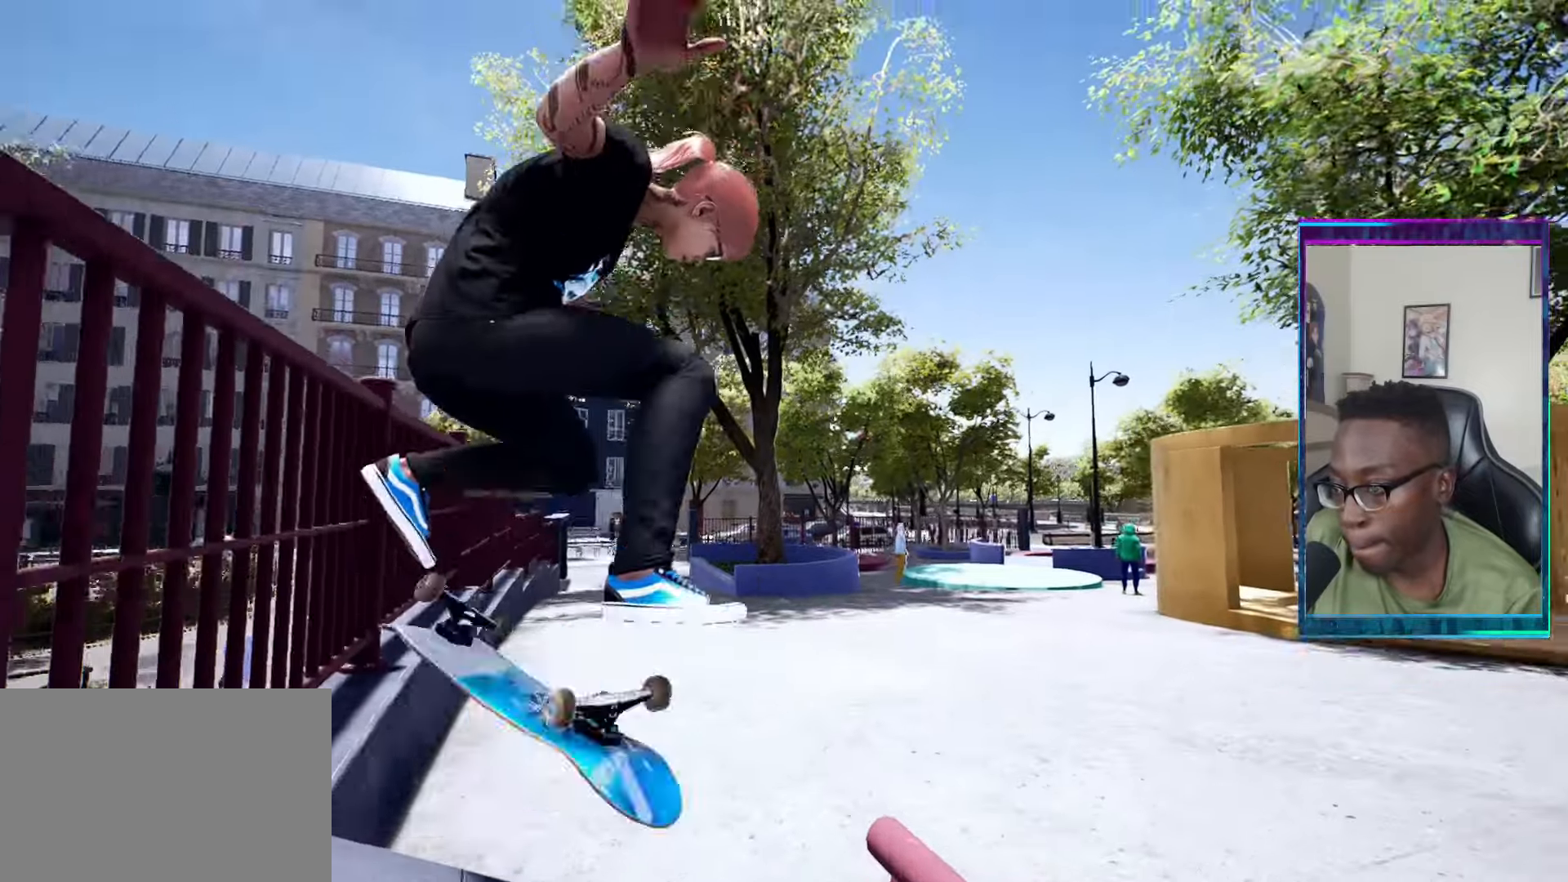
{"buttons": [], "left_stick": "center", "right_stick": "center", "events": [[50, "right_stick", "up"], [133, "right_stick", "center"]]}
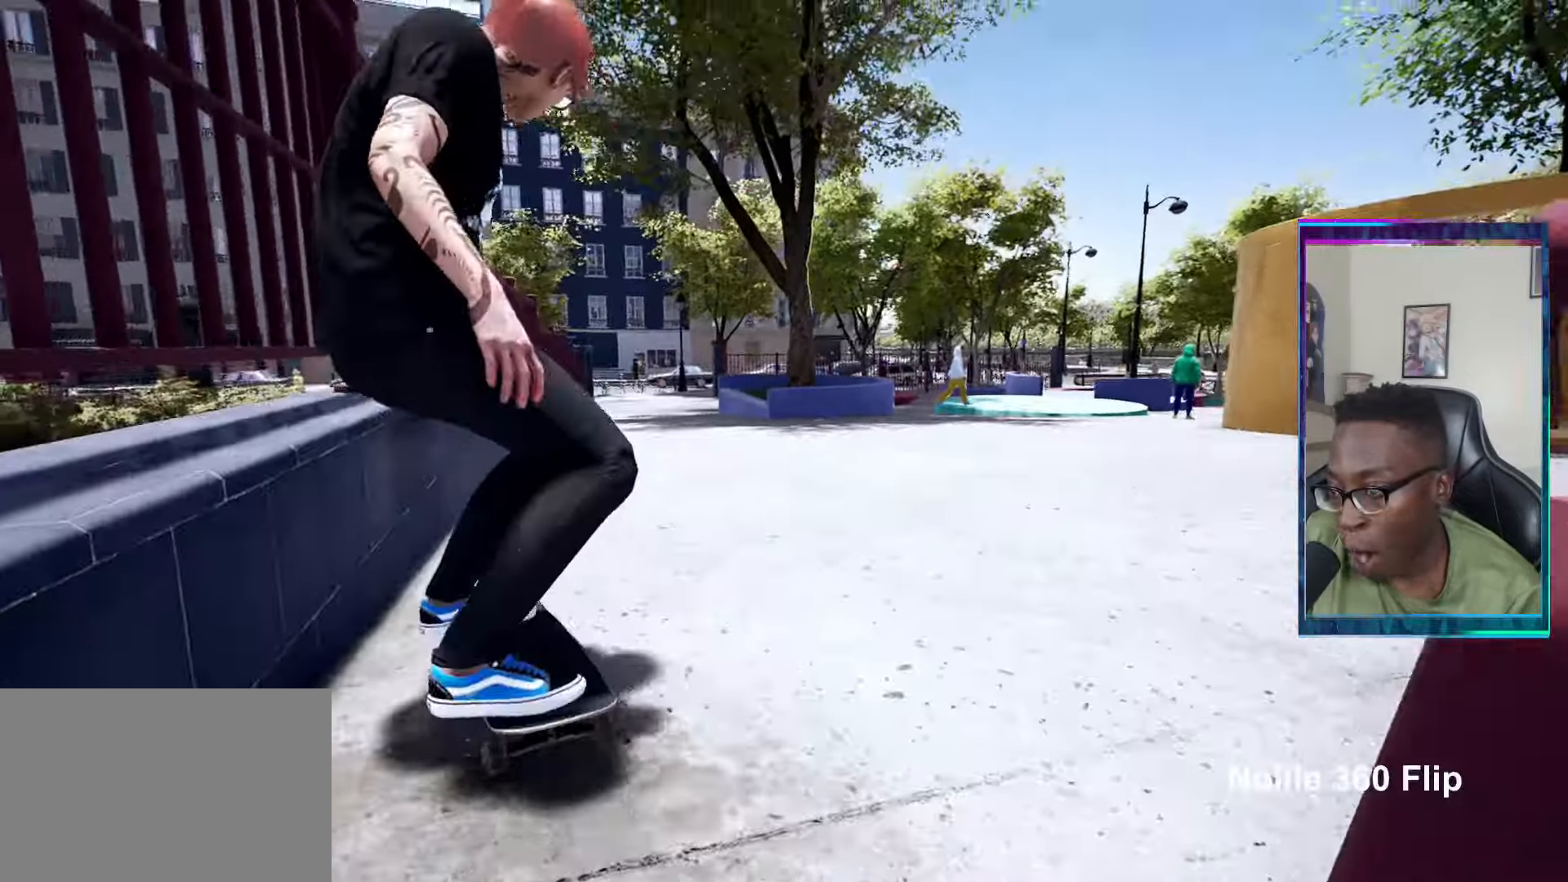
{"buttons": ["R2"], "left_stick": "center", "right_stick": "center", "events": [[117, "R2", "down"]]}
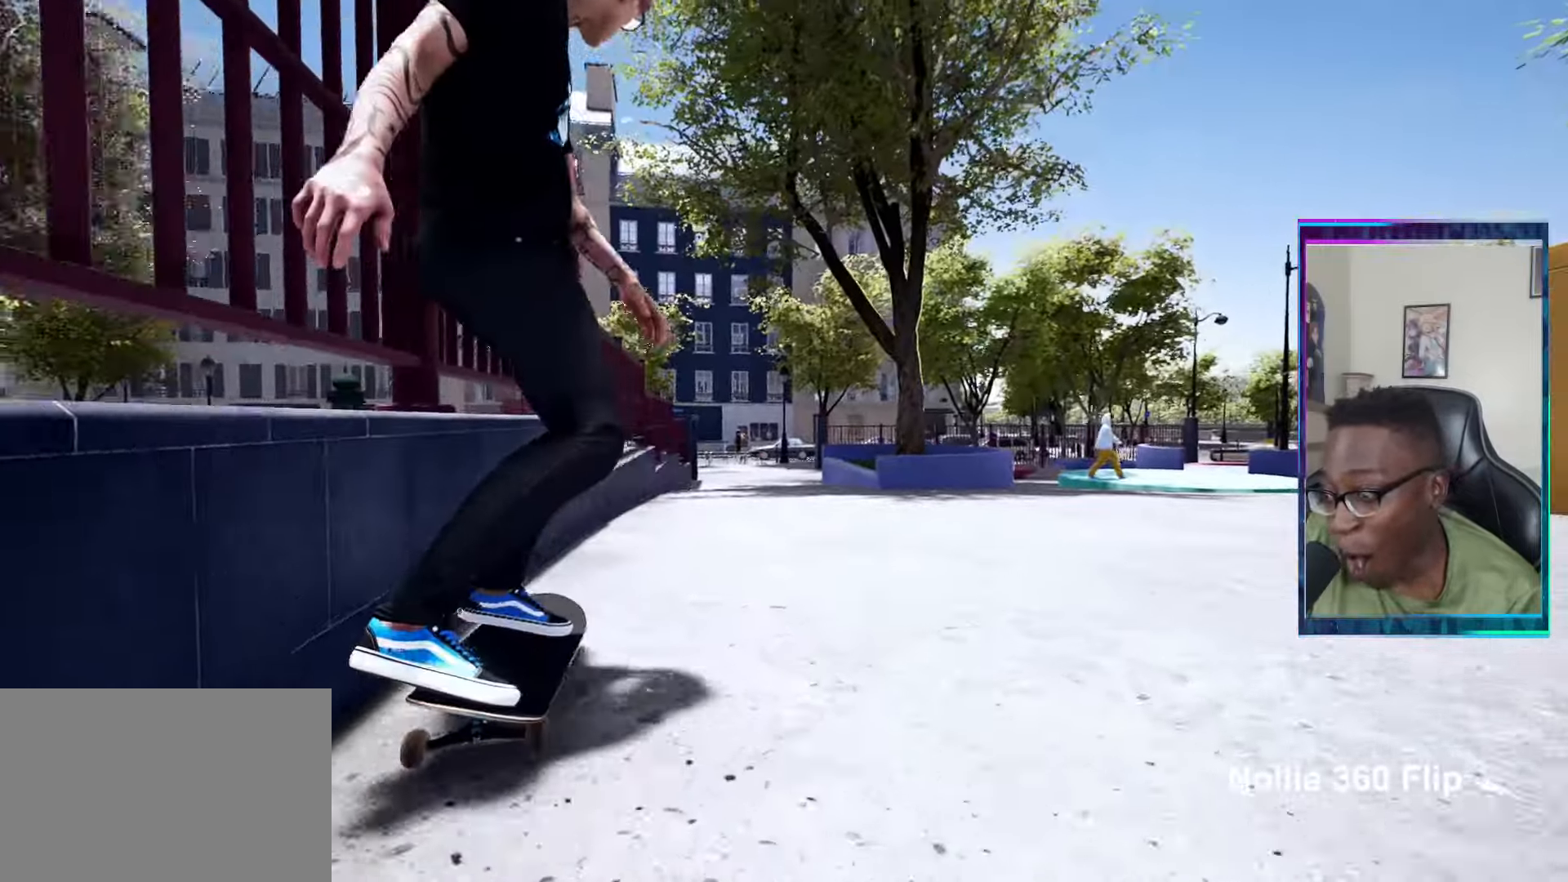
{"buttons": [], "left_stick": "center", "right_stick": "center", "events": [[133, "R2", "up"]]}
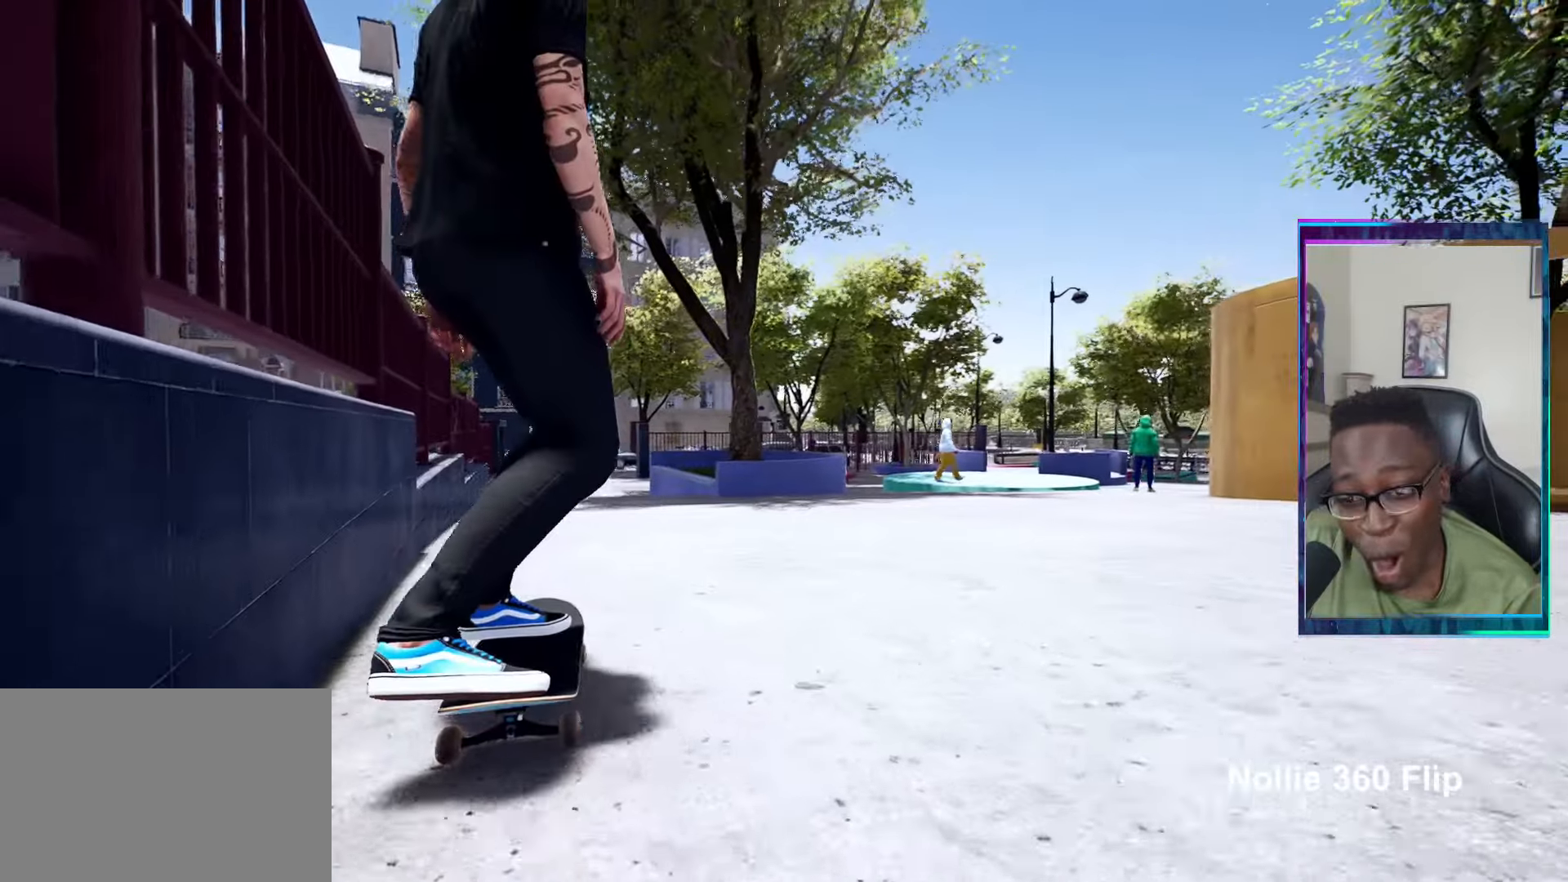
{"buttons": [], "left_stick": "center", "right_stick": "center", "events": []}